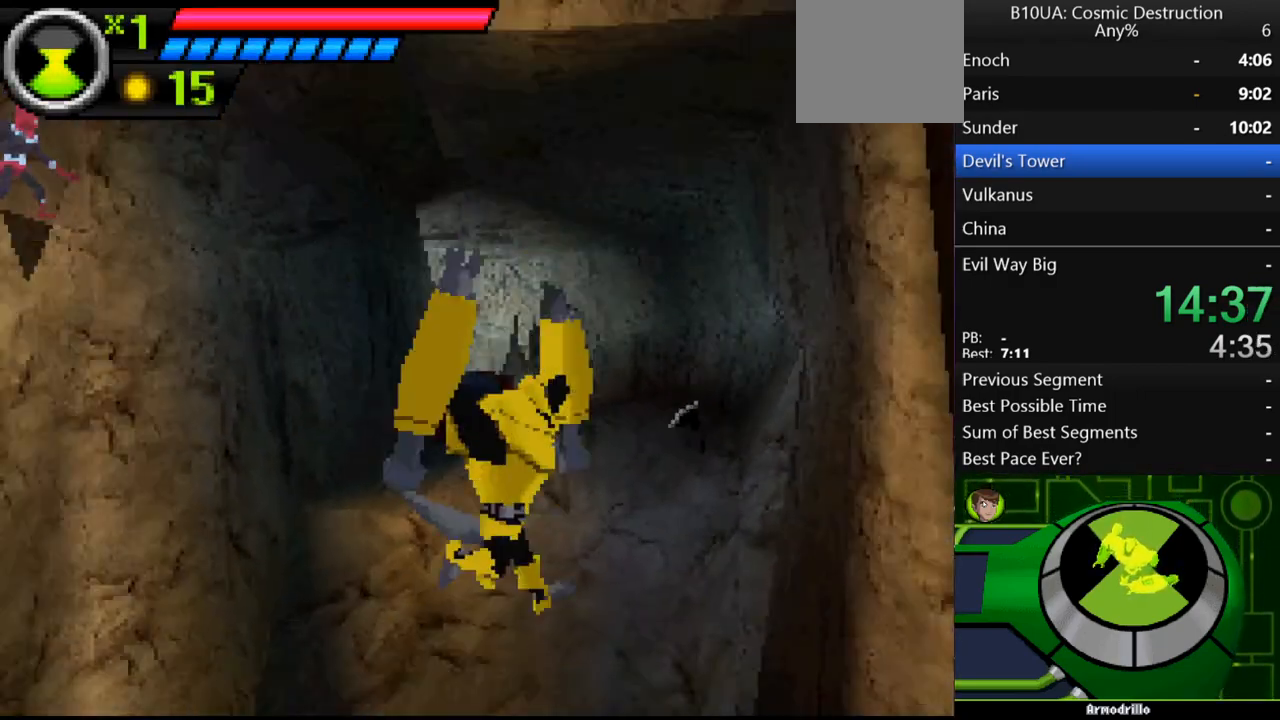
Gameplay with a controller (Xbox layout); each line is a JSON object with the inputs held at the frame after it. "events" lists button and stick changes between this image and that frame as [ms after this image, input, new state], when the widget could be followed in between. Not read: L3 R3.
{"buttons": ["A"], "left_stick": "right", "right_stick": "center", "events": [[33, "A", "down"]]}
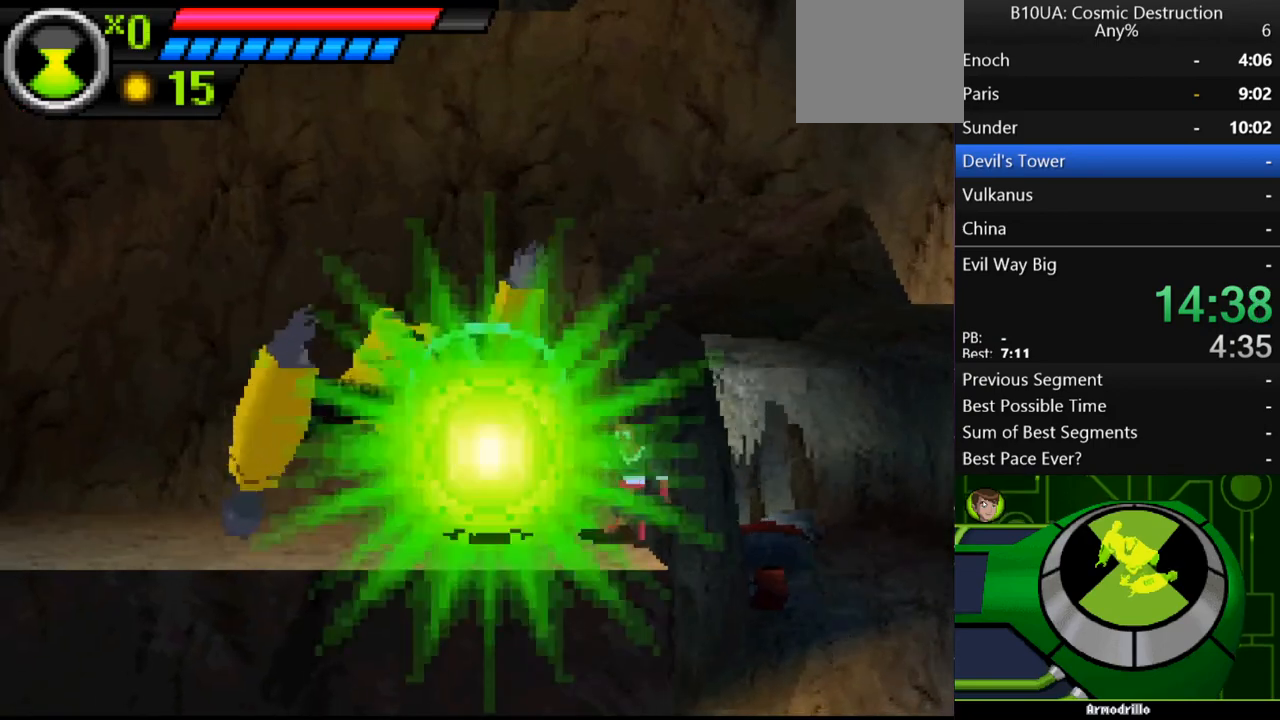
{"buttons": [], "left_stick": "center", "right_stick": "center", "events": [[33, "A", "up"], [67, "left_stick", "center"], [300, "X", "down"], [367, "X", "up"]]}
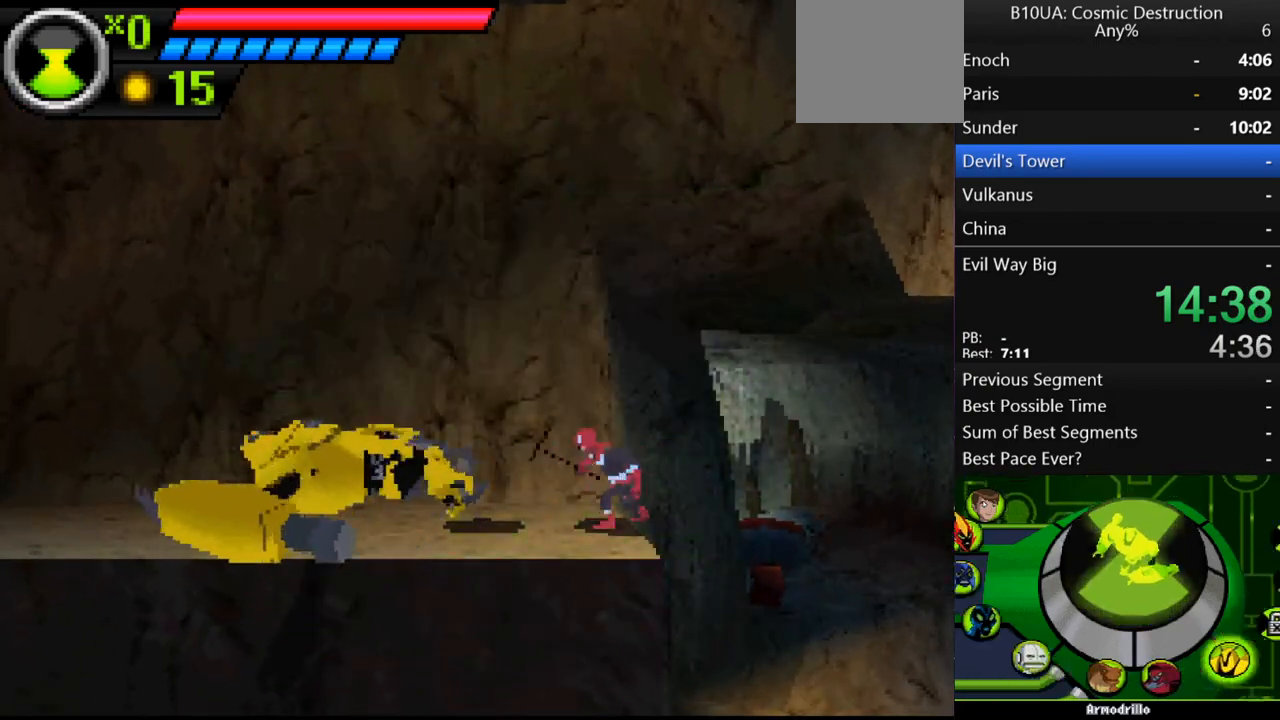
{"buttons": [], "left_stick": "center", "right_stick": "center", "events": [[367, "L1", "down"], [400, "L1", "up"]]}
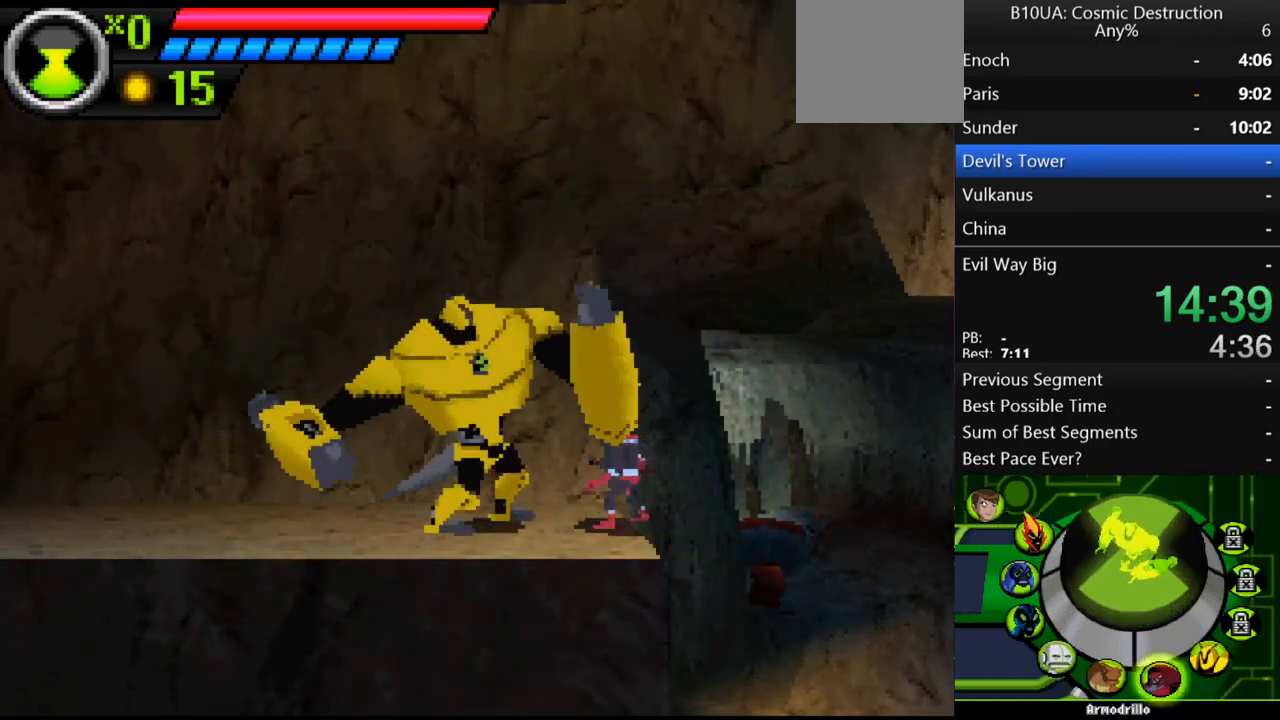
{"buttons": [], "left_stick": "center", "right_stick": "center", "events": [[33, "L1", "down"], [67, "L1", "up"], [267, "L1", "down"], [367, "L1", "up"], [433, "L1", "down"], [500, "L1", "up"]]}
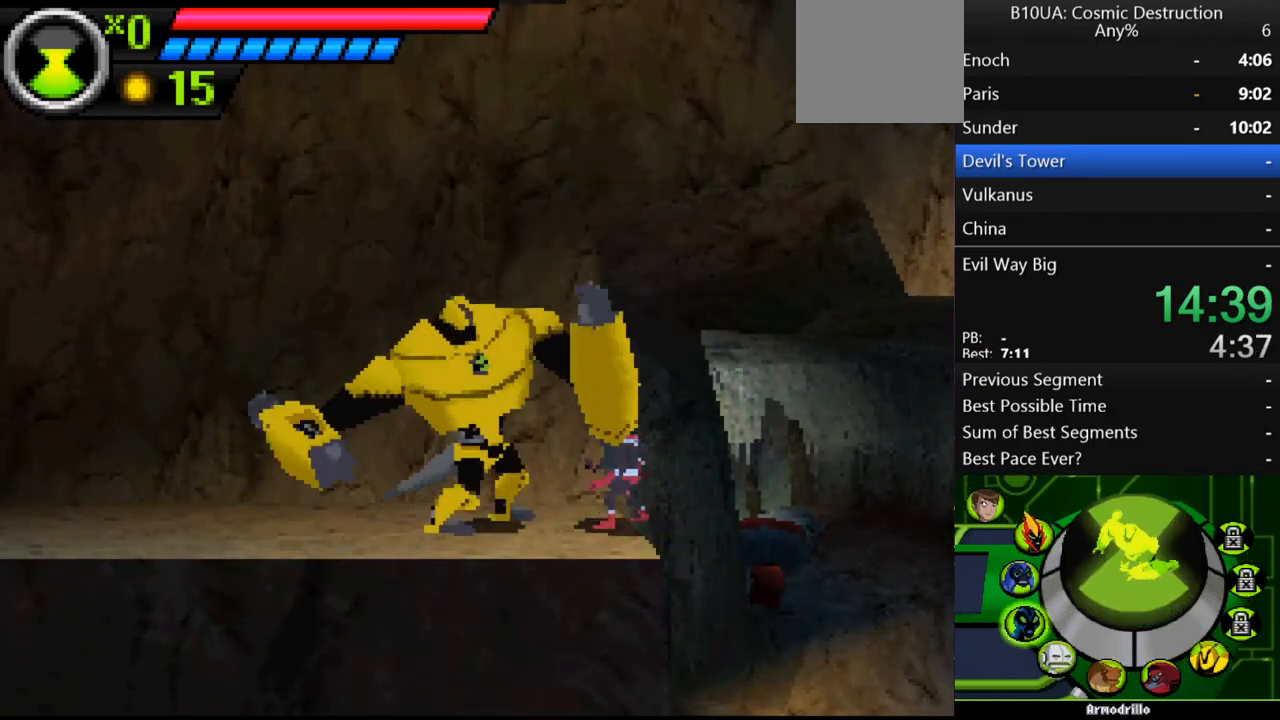
{"buttons": ["B"], "left_stick": "center", "right_stick": "center", "events": [[67, "L1", "down"], [167, "L1", "up"], [500, "B", "down"]]}
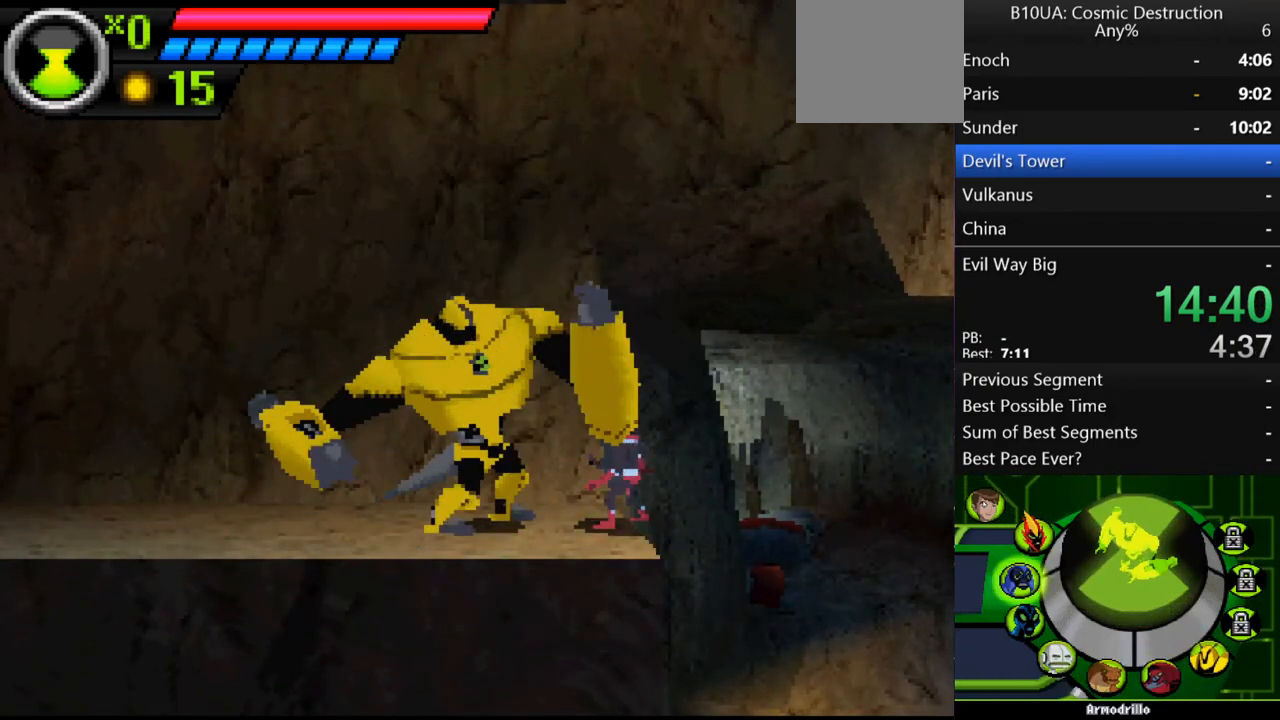
{"buttons": [], "left_stick": "center", "right_stick": "center", "events": [[100, "B", "up"]]}
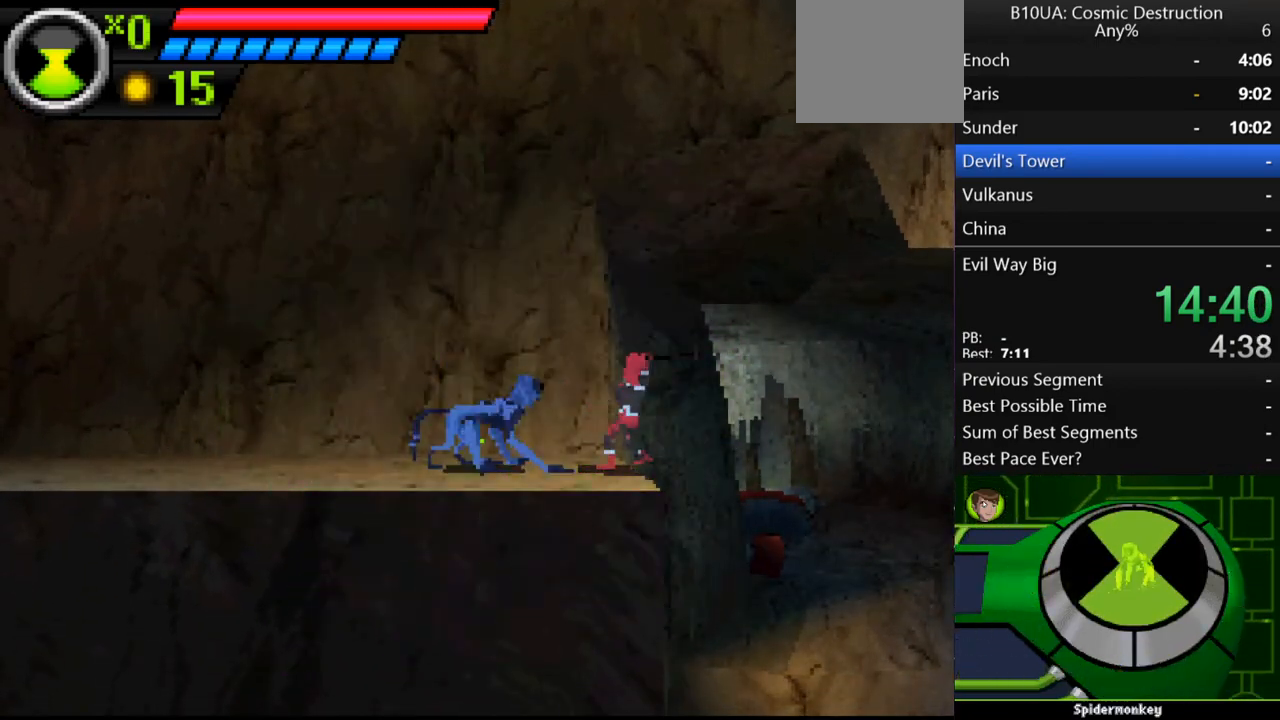
{"buttons": [], "left_stick": "right", "right_stick": "center", "events": [[133, "left_stick", "right"]]}
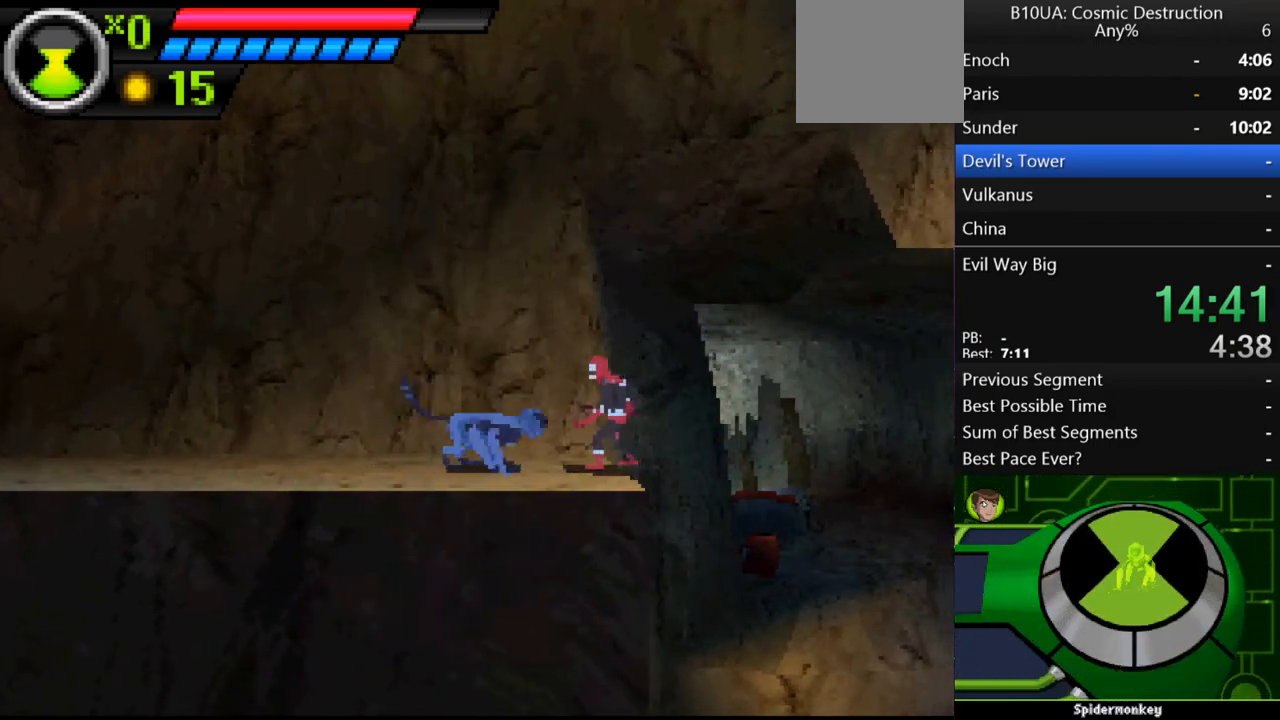
{"buttons": ["A"], "left_stick": "right", "right_stick": "center"}
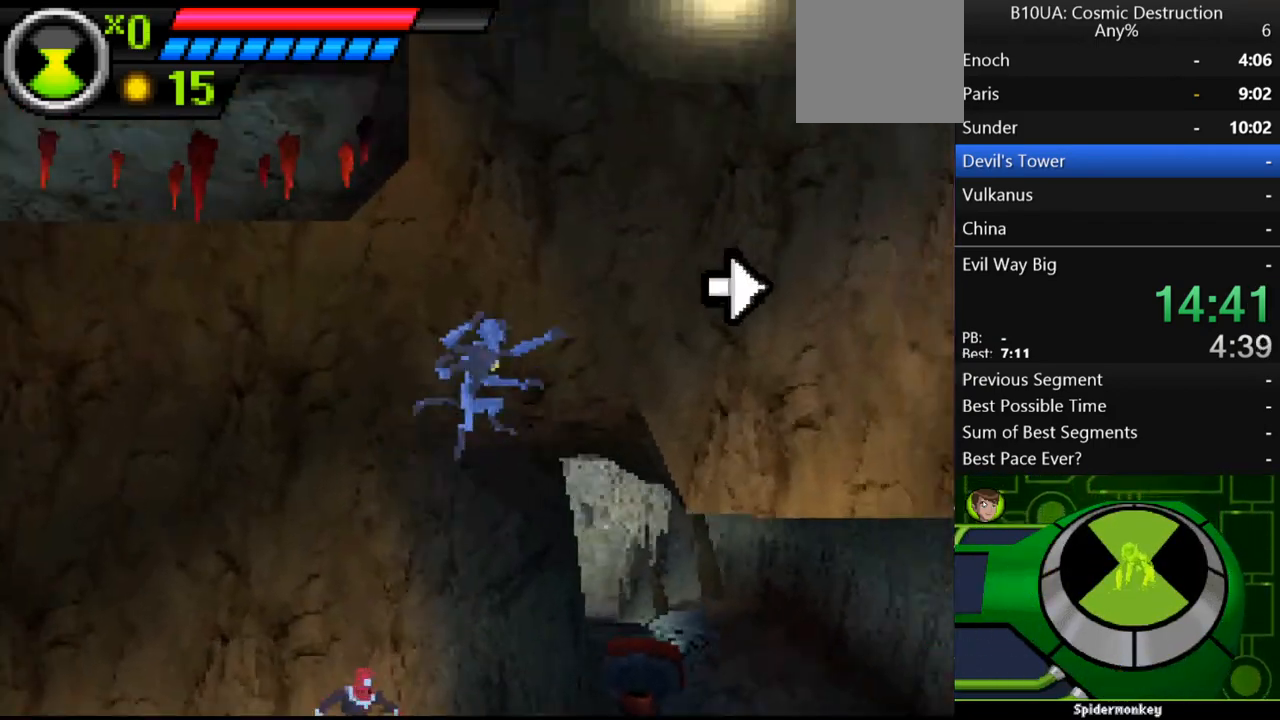
{"buttons": ["A"], "left_stick": "right", "right_stick": "center", "events": [[67, "A", "up"], [267, "A", "down"]]}
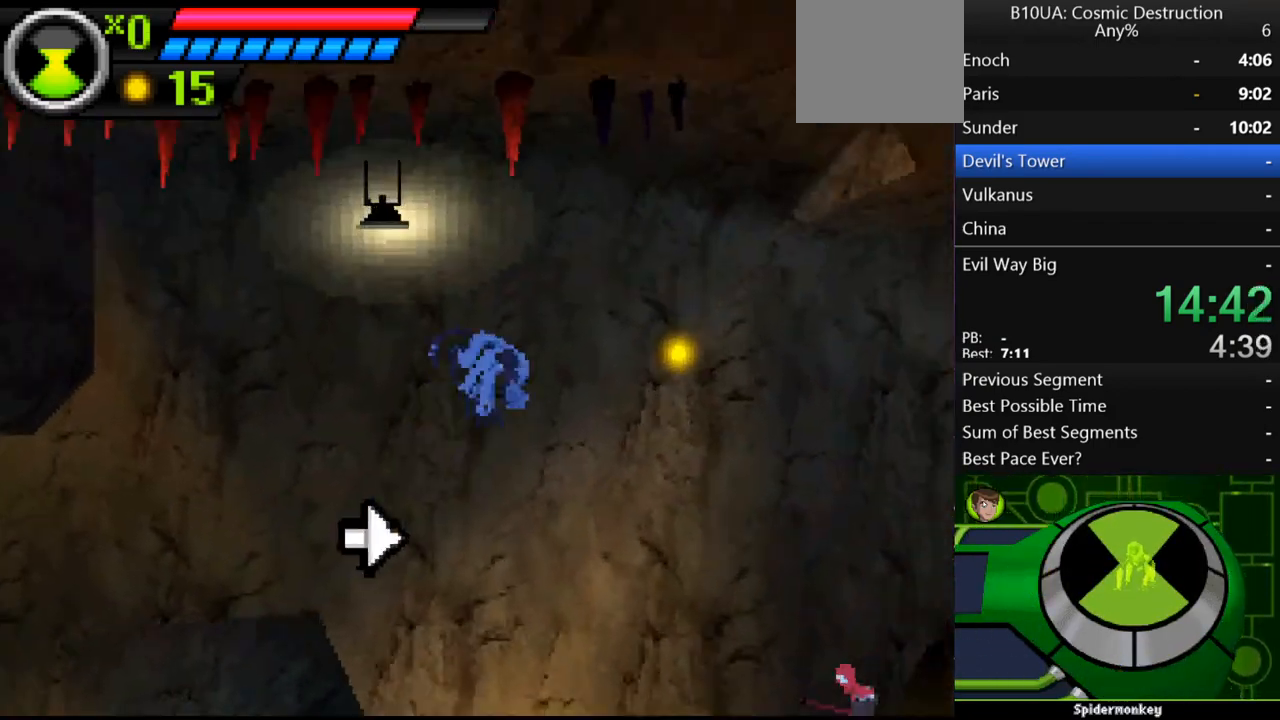
{"buttons": [], "left_stick": "right", "right_stick": "center", "events": [[500, "A", "up"]]}
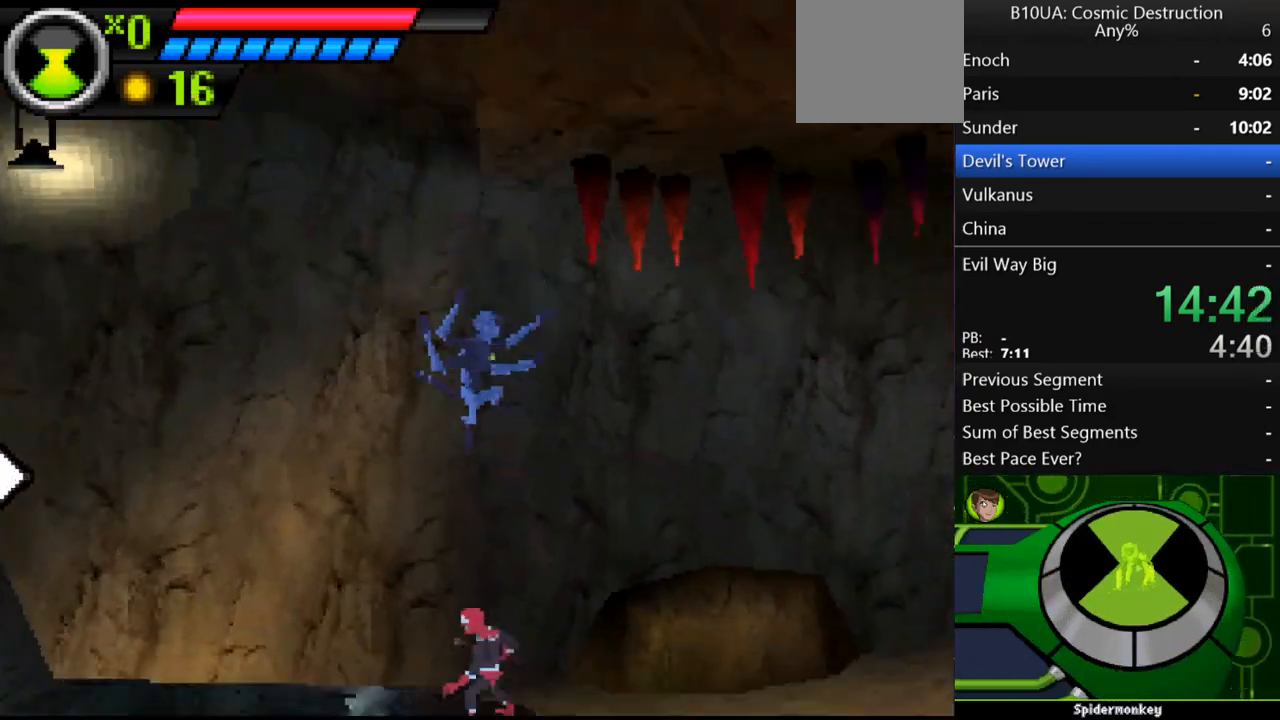
{"buttons": [], "left_stick": "right", "right_stick": "center", "events": []}
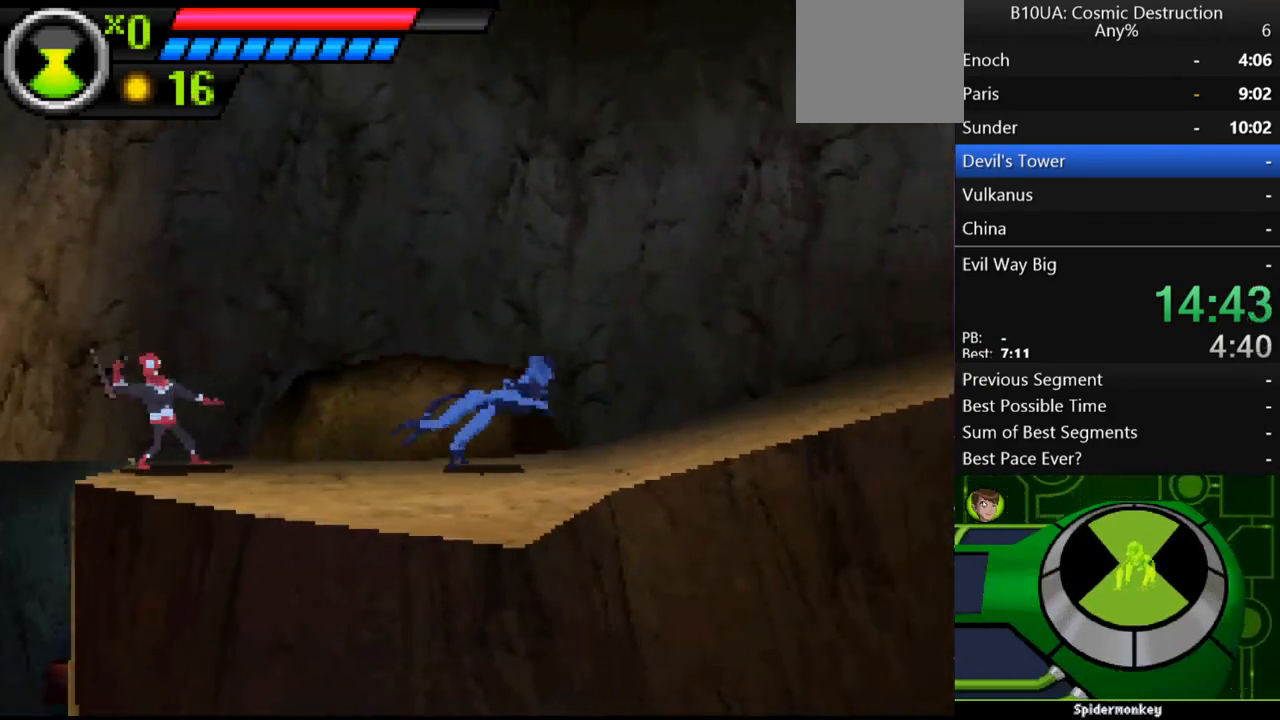
{"buttons": [], "left_stick": "right", "right_stick": "center", "events": []}
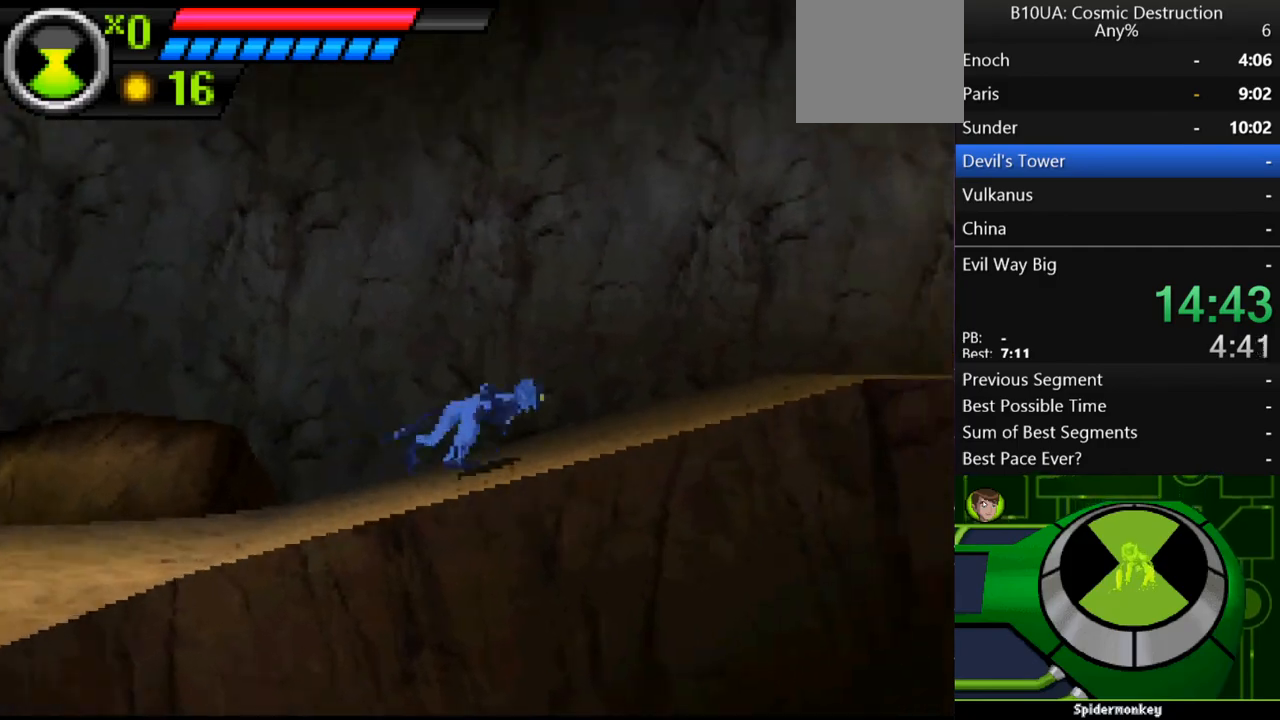
{"buttons": [], "left_stick": "right", "right_stick": "center", "events": []}
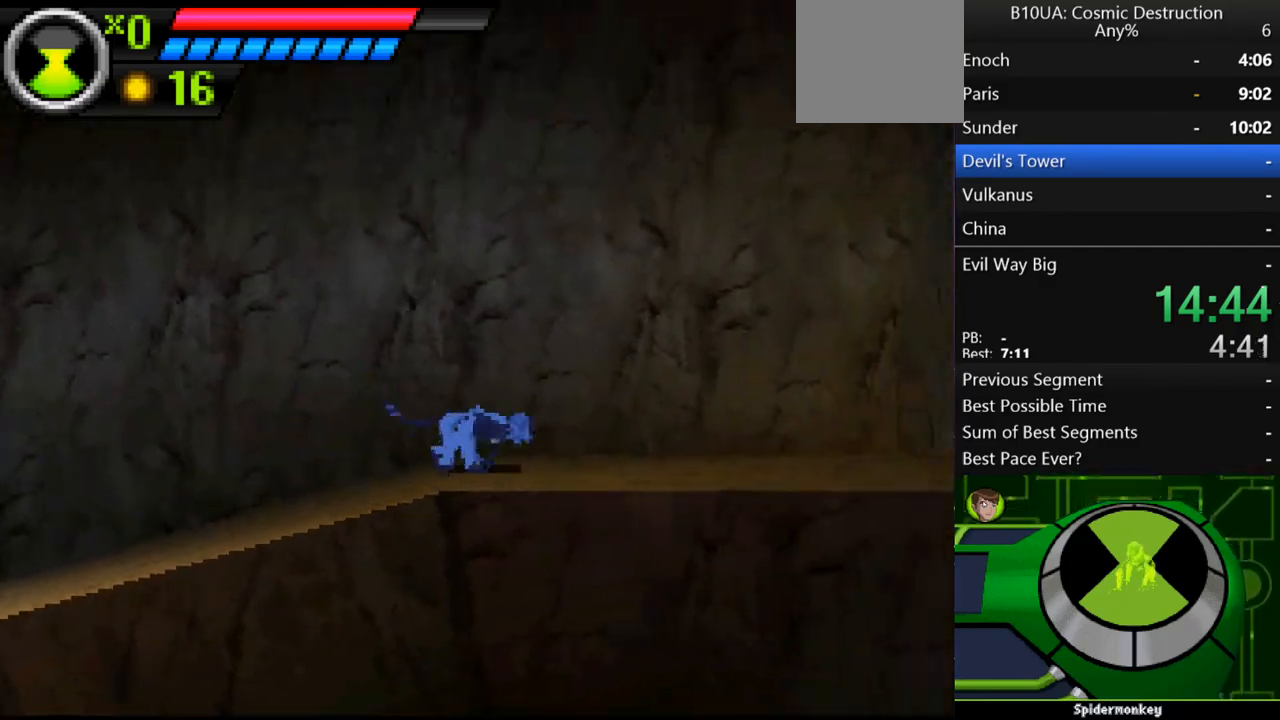
{"buttons": [], "left_stick": "right", "right_stick": "center", "events": []}
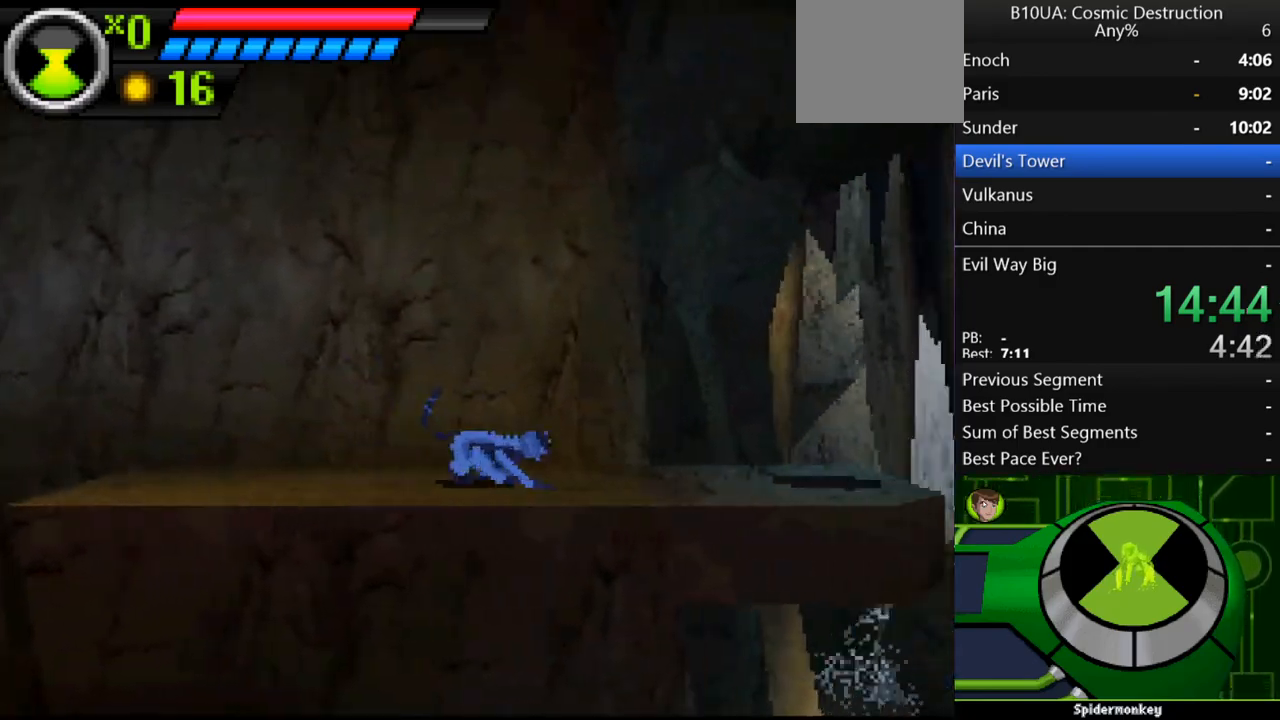
{"buttons": [], "left_stick": "right", "right_stick": "center", "events": []}
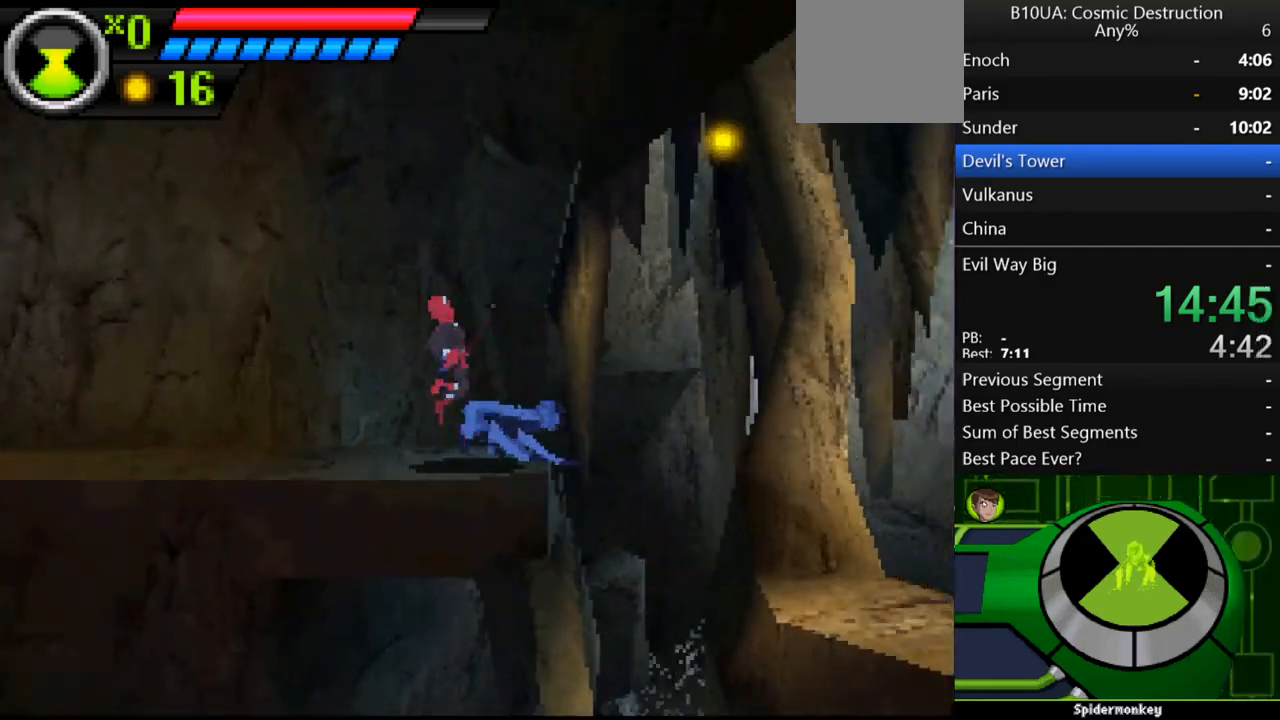
{"buttons": [], "left_stick": "right", "right_stick": "center", "events": [[33, "A", "down"], [167, "A", "up"]]}
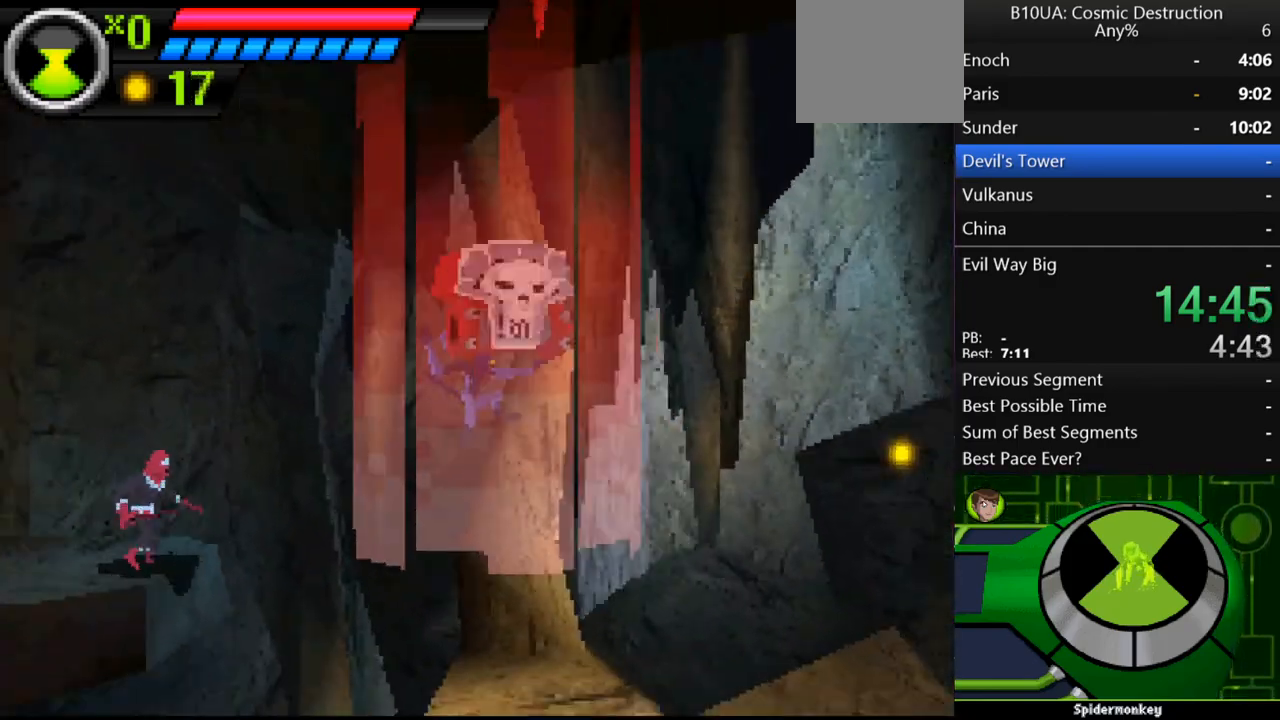
{"buttons": ["A"], "left_stick": "right", "right_stick": "center", "events": [[500, "A", "down"]]}
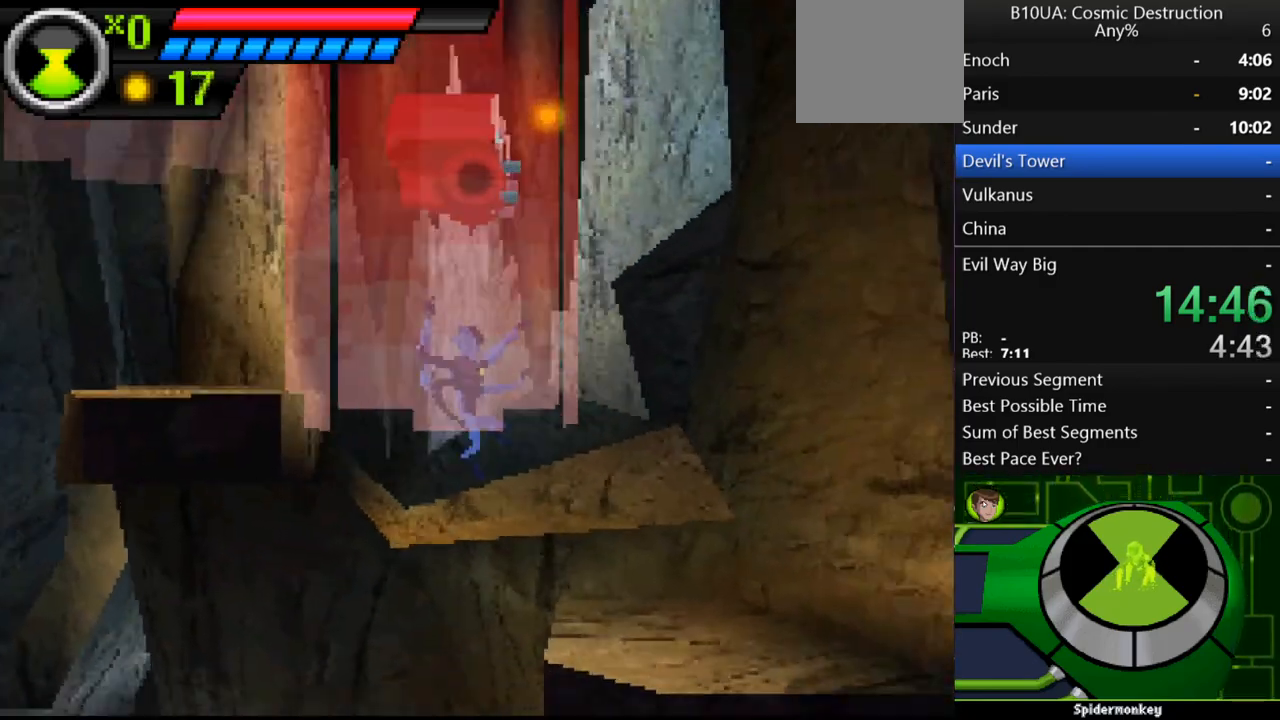
{"buttons": [], "left_stick": "left", "right_stick": "center", "events": [[100, "A", "up"], [367, "left_stick", "left"]]}
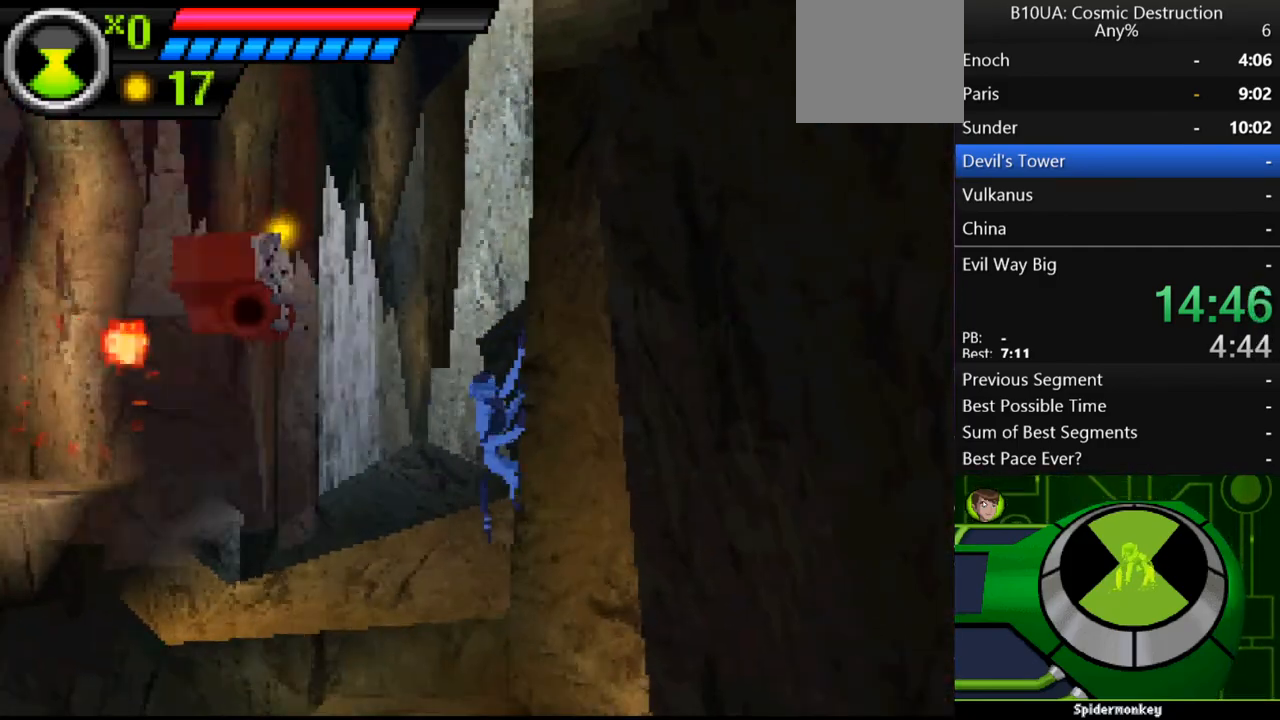
{"buttons": [], "left_stick": "right", "right_stick": "center", "events": [[100, "A", "down"], [133, "A", "up"], [433, "left_stick", "right"]]}
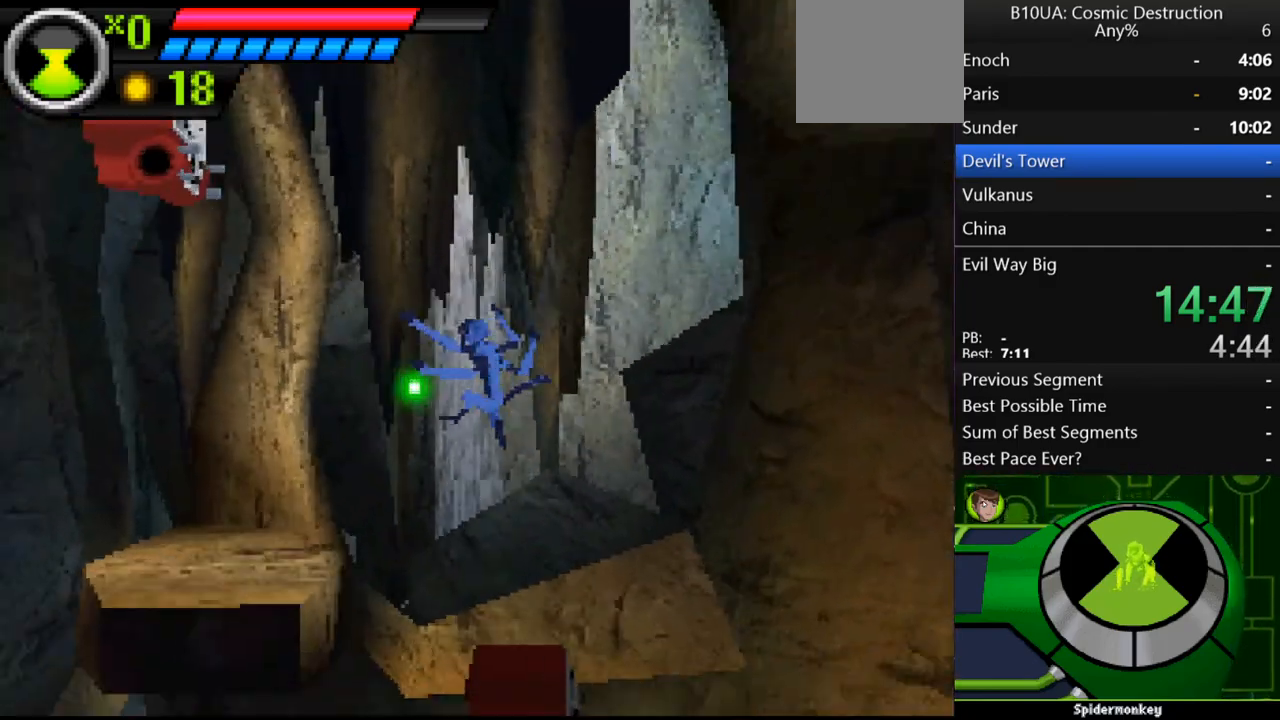
{"buttons": [], "left_stick": "left", "right_stick": "center", "events": [[100, "left_stick", "left"]]}
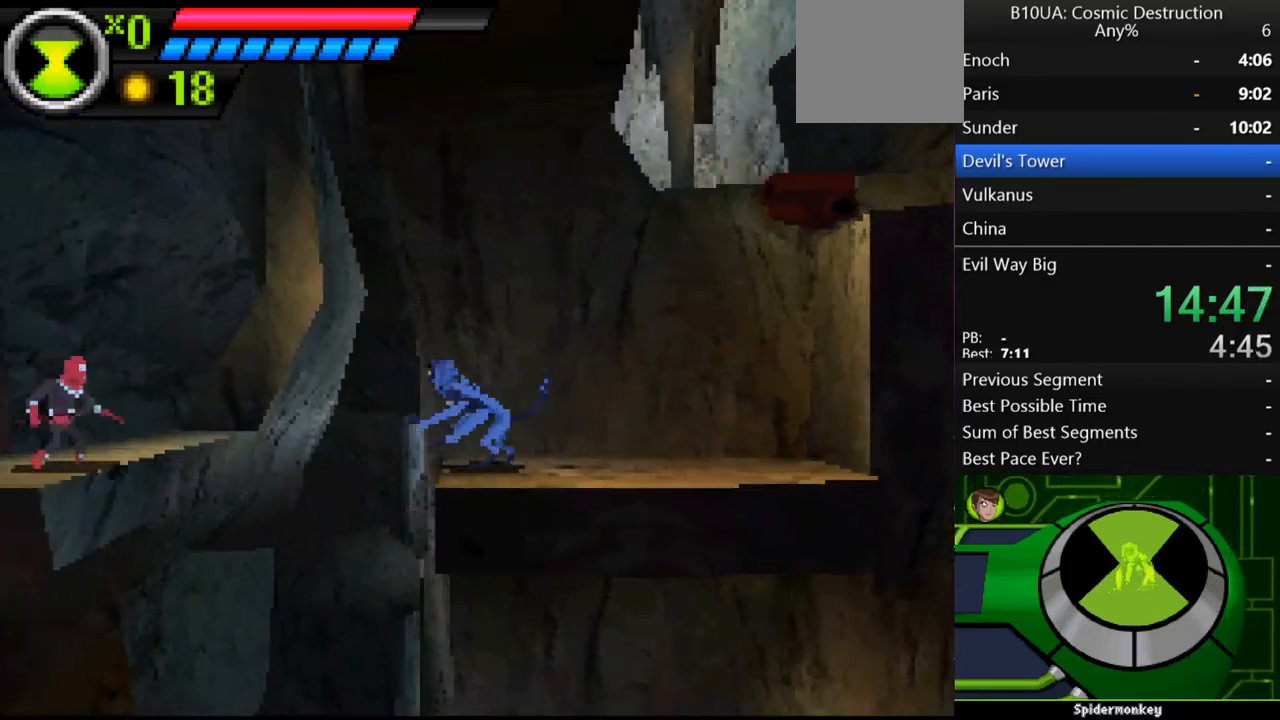
{"buttons": [], "left_stick": "right", "right_stick": "center", "events": [[233, "left_stick", "center"], [467, "left_stick", "right"]]}
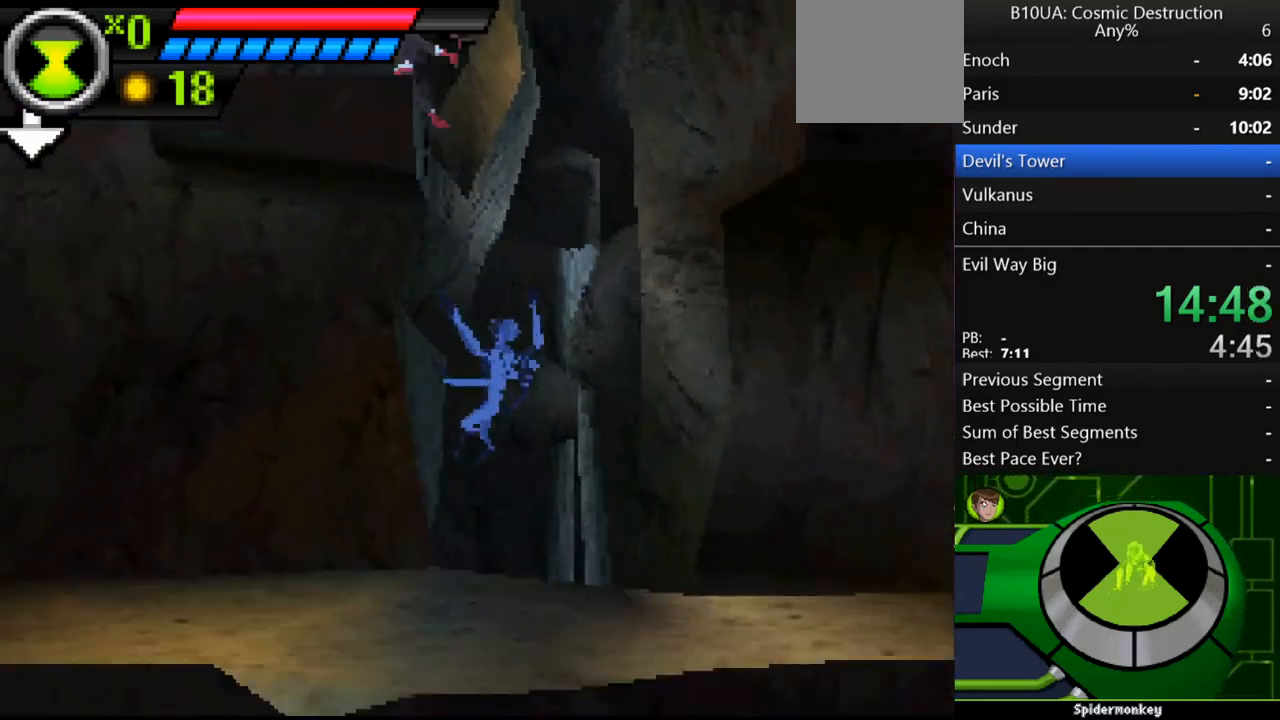
{"buttons": [], "left_stick": "left", "right_stick": "center", "events": [[233, "left_stick", "center"], [300, "left_stick", "left"]]}
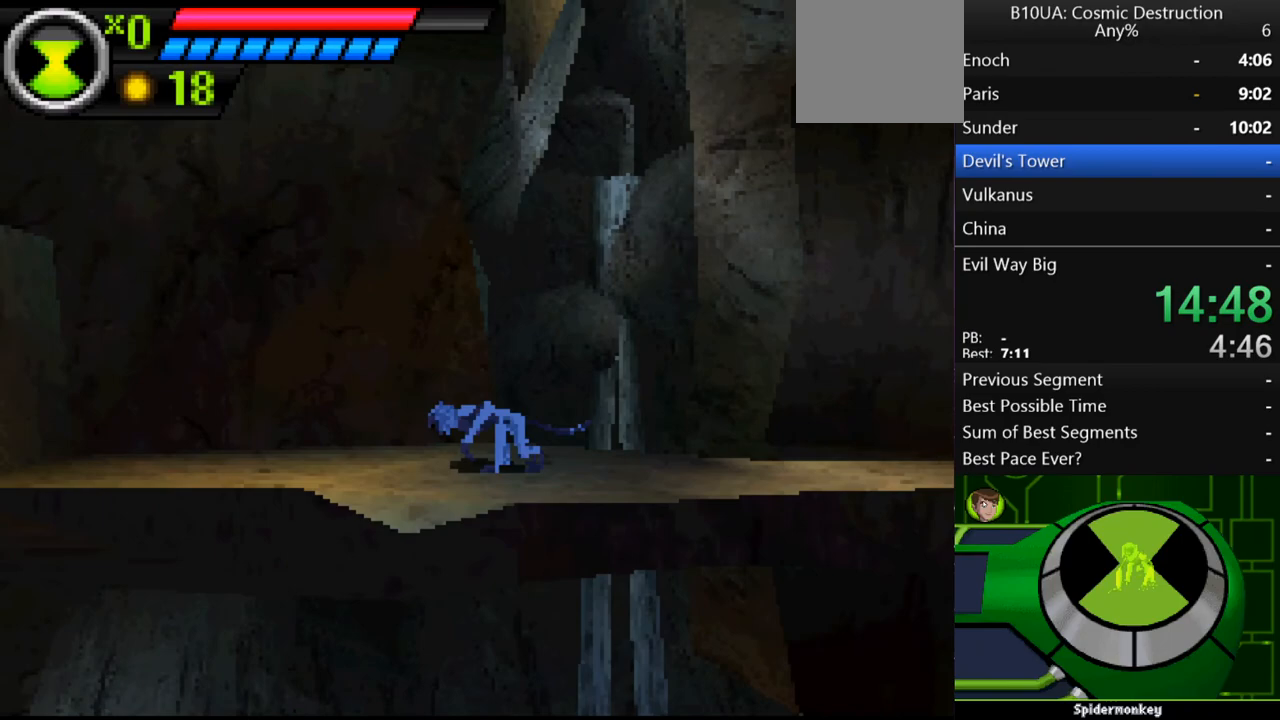
{"buttons": [], "left_stick": "right", "right_stick": "center", "events": [[267, "left_stick", "right"]]}
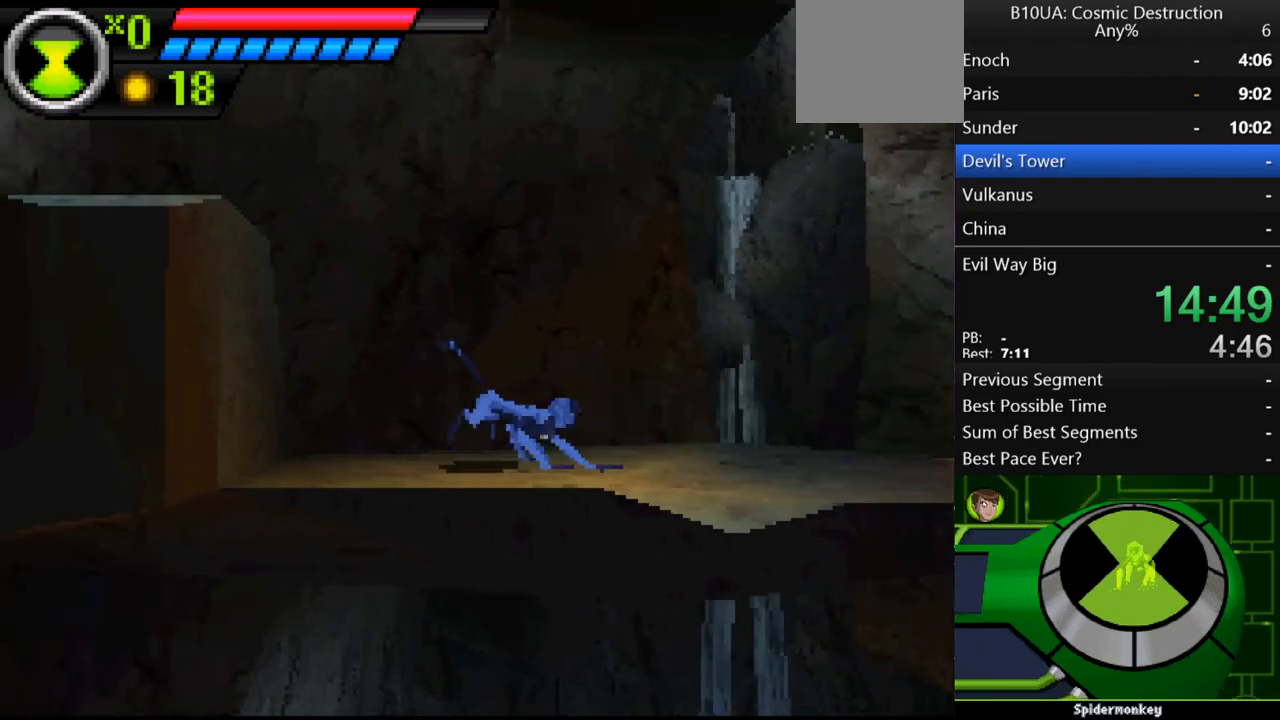
{"buttons": [], "left_stick": "right", "right_stick": "center", "events": []}
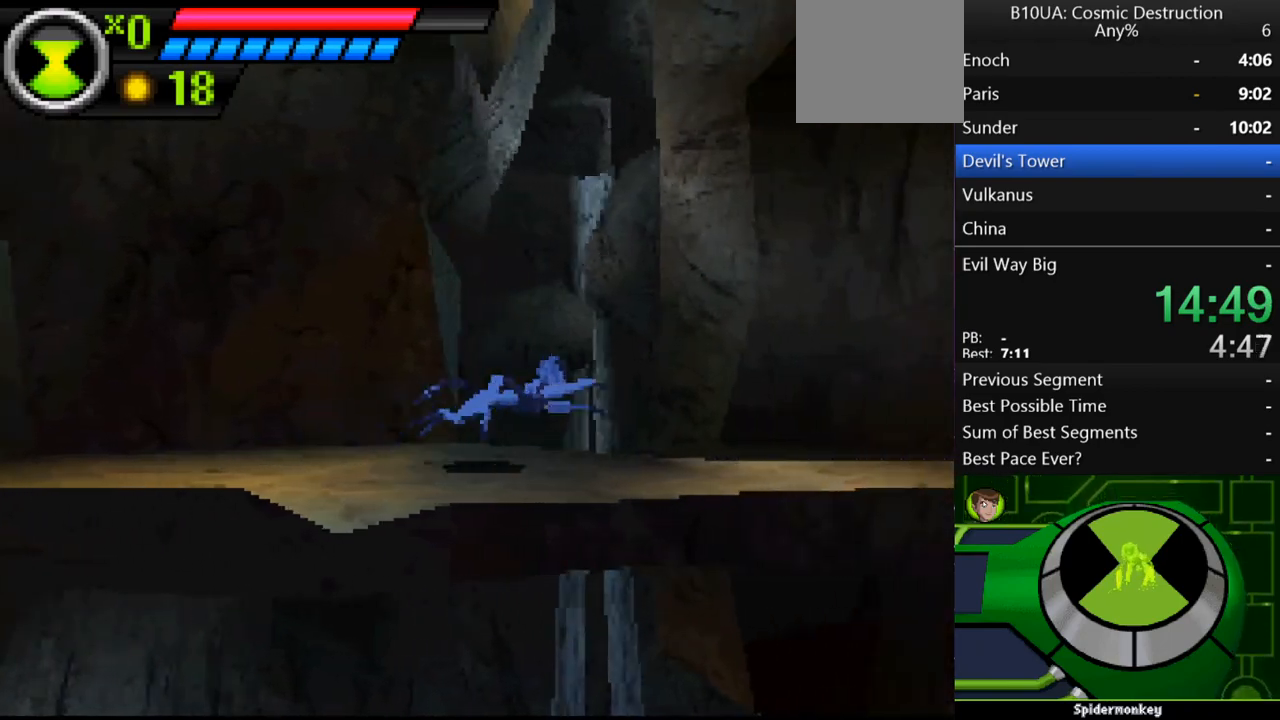
{"buttons": [], "left_stick": "right", "right_stick": "center", "events": []}
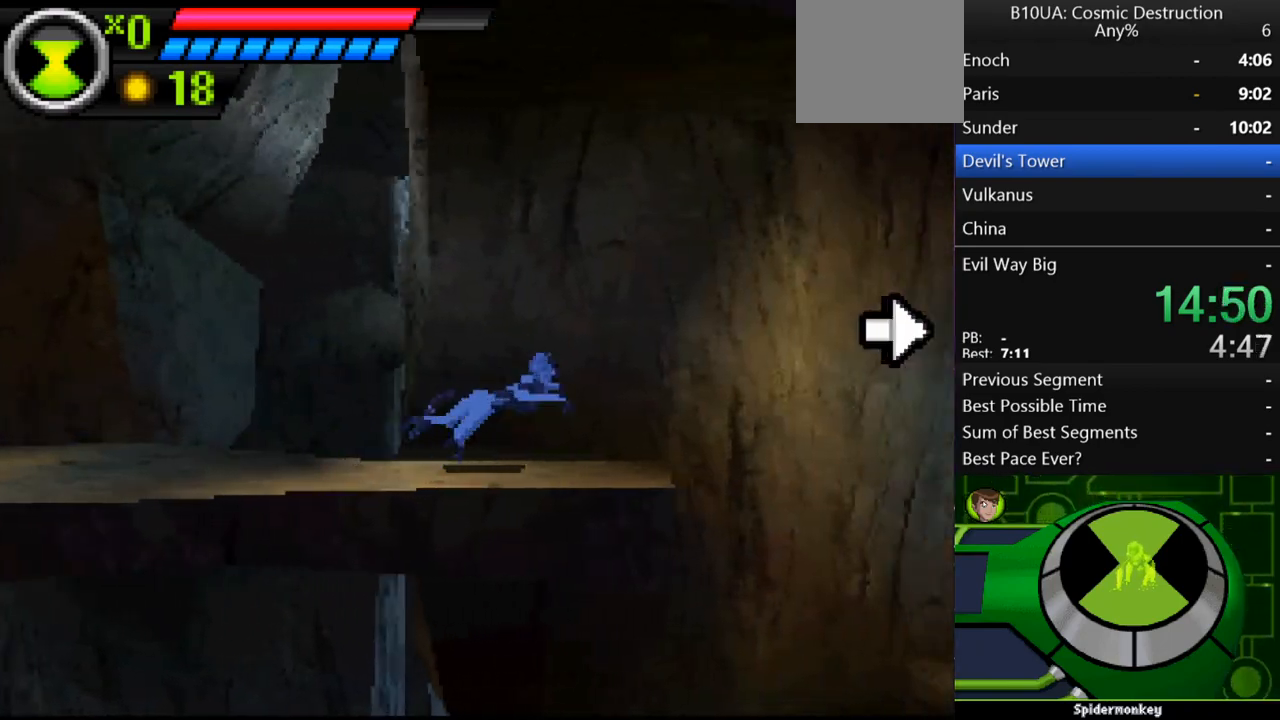
{"buttons": [], "left_stick": "left", "right_stick": "center", "events": [[300, "left_stick", "left"]]}
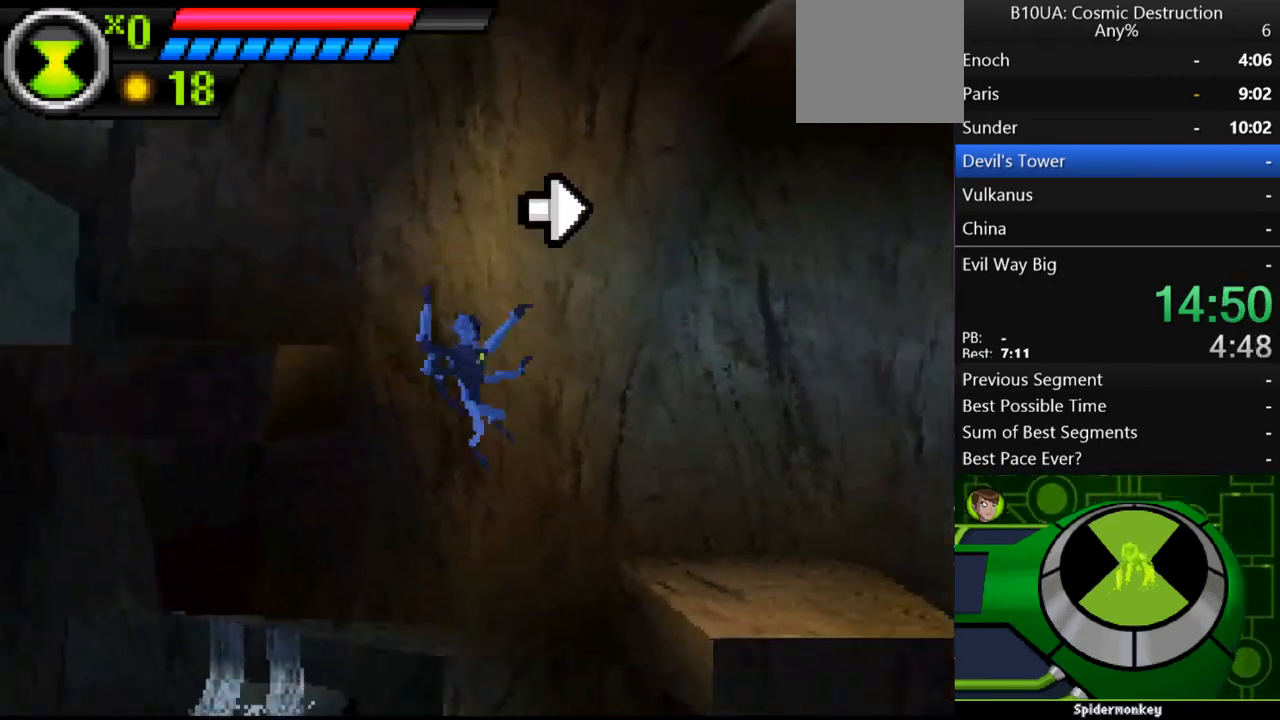
{"buttons": ["A"], "left_stick": "left", "right_stick": "center", "events": [[467, "A", "down"]]}
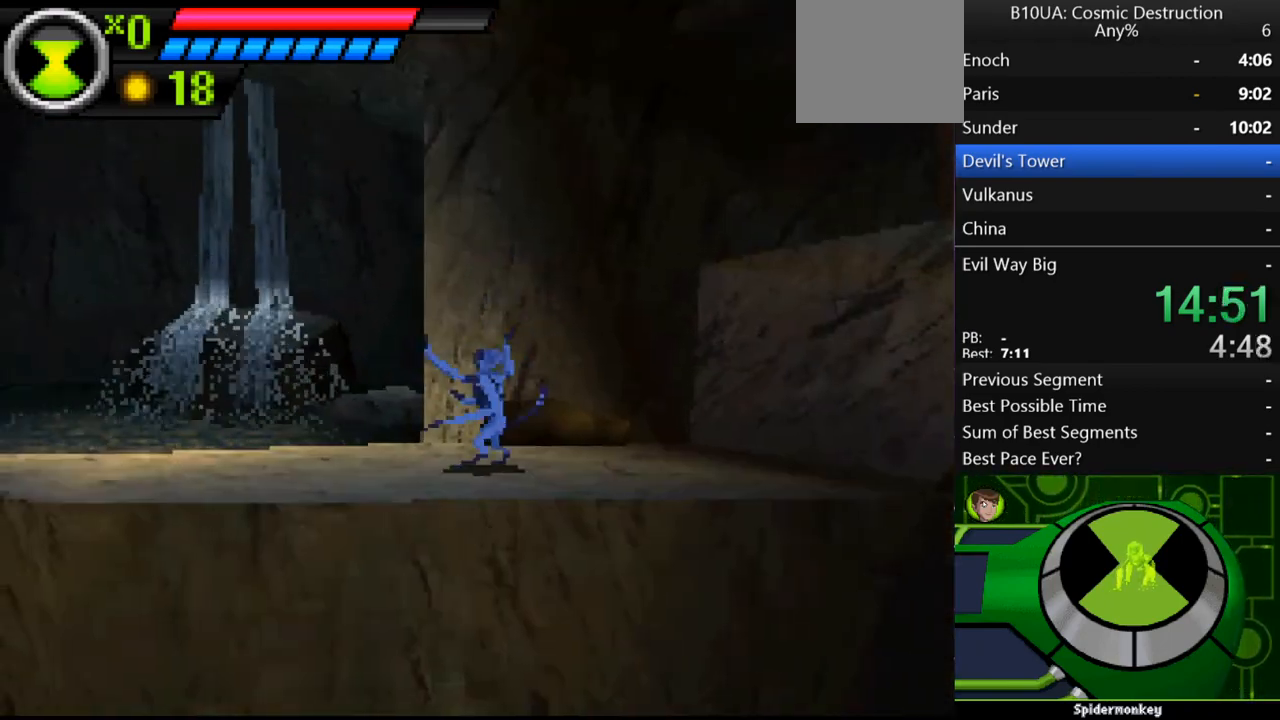
{"buttons": [], "left_stick": "left", "right_stick": "center", "events": [[33, "A", "up"]]}
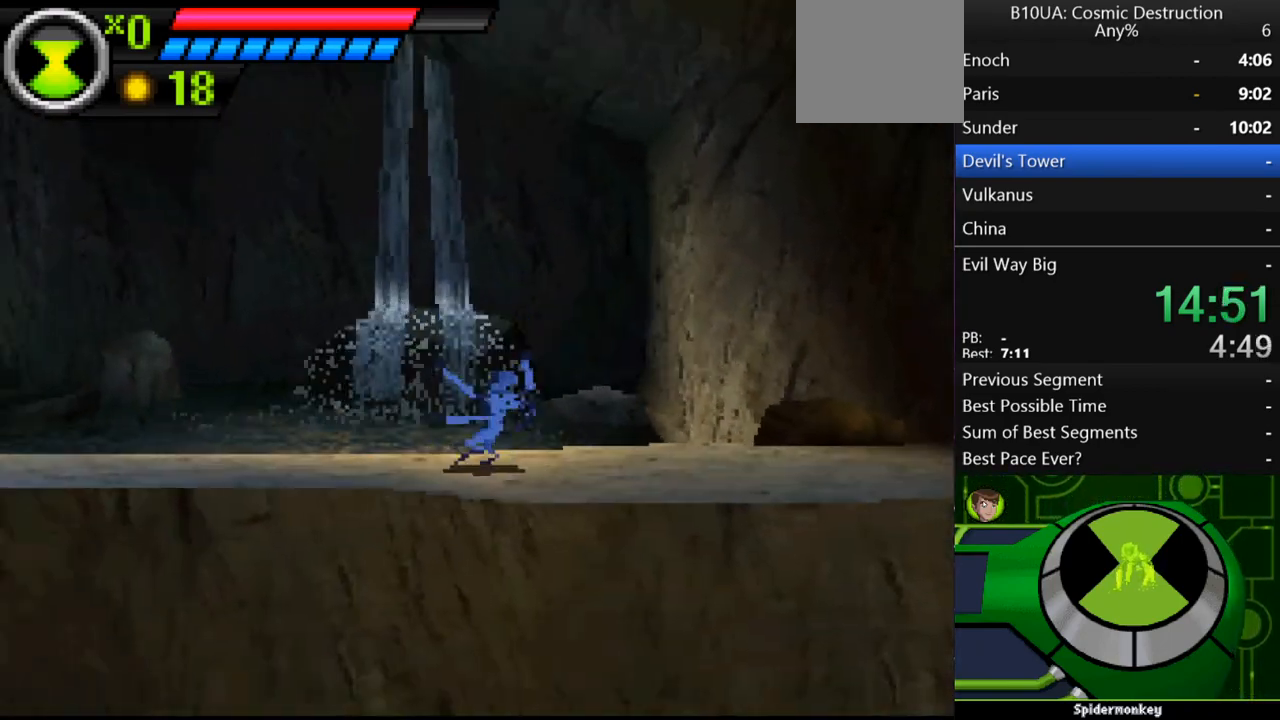
{"buttons": [], "left_stick": "left", "right_stick": "center", "events": []}
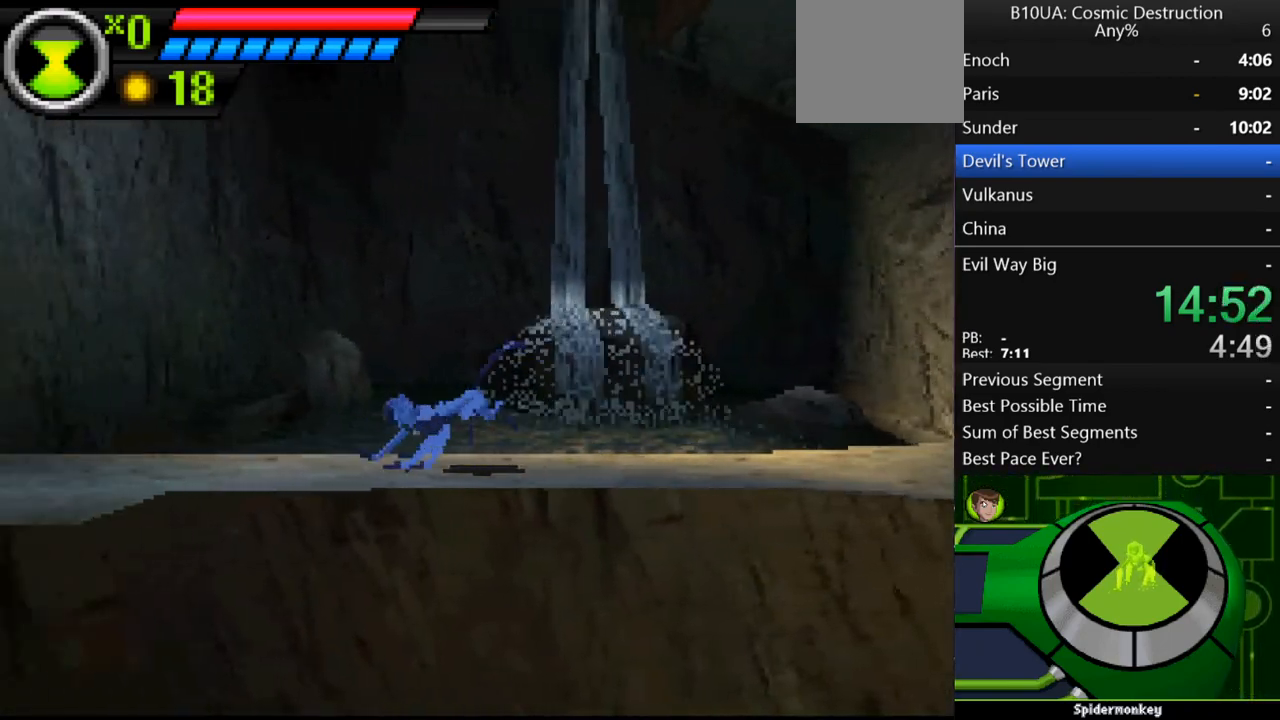
{"buttons": [], "left_stick": "left", "right_stick": "center", "events": []}